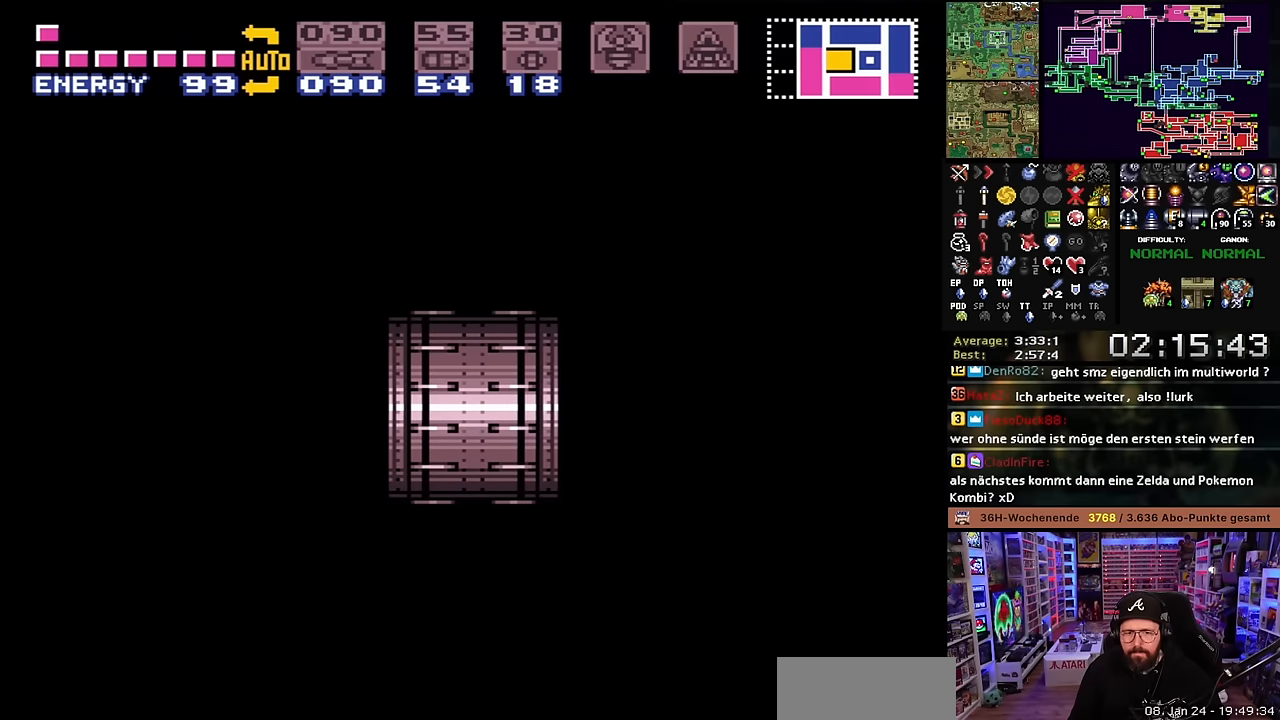
Gameplay with a controller (Nintendo layout); each line is a JSON object with the inputs held at the frame after it. "events" lists button and stick changes between this image and that frame as [ms after this image, input, new state], when the widget could be followed in between. Not read: L3 R3.
{"buttons": [], "events": [[17, "B", "down"], [100, "B", "up"], [184, "B", "down"], [284, "B", "up"], [350, "B", "down"], [467, "B", "up"]]}
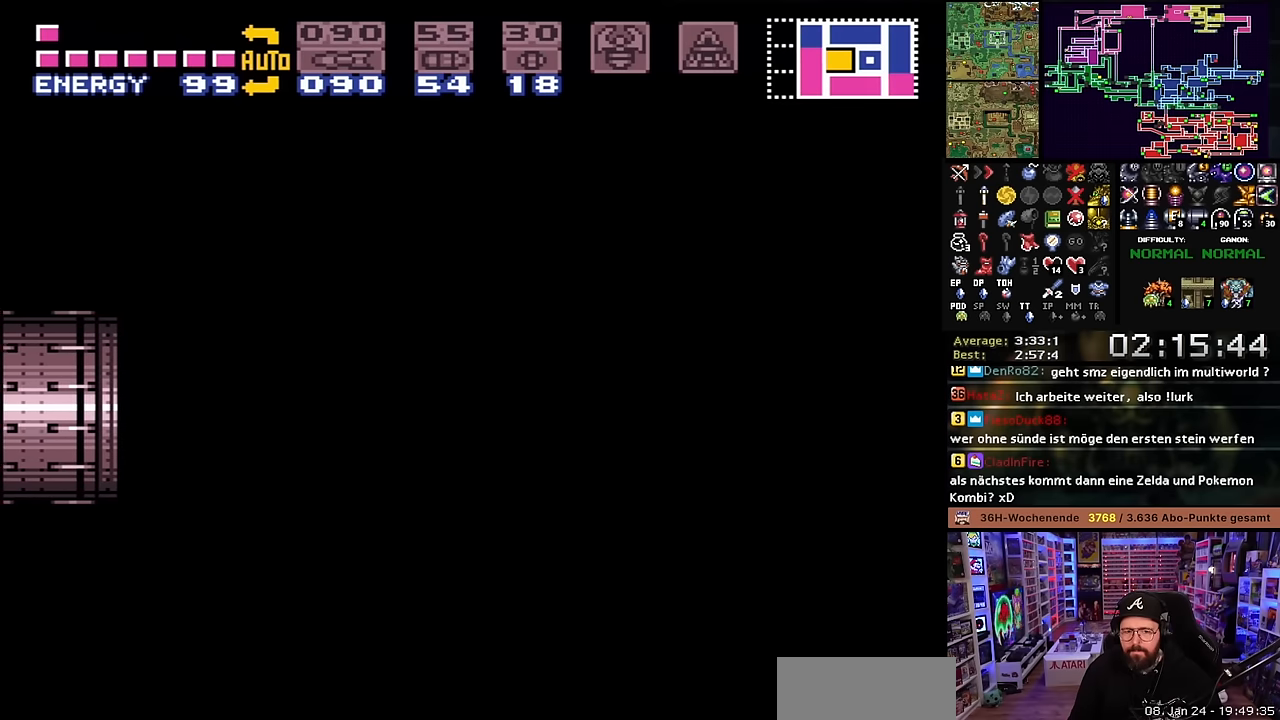
{"buttons": [], "events": [[34, "B", "down"], [134, "B", "up"], [184, "B", "down"], [300, "B", "up"]]}
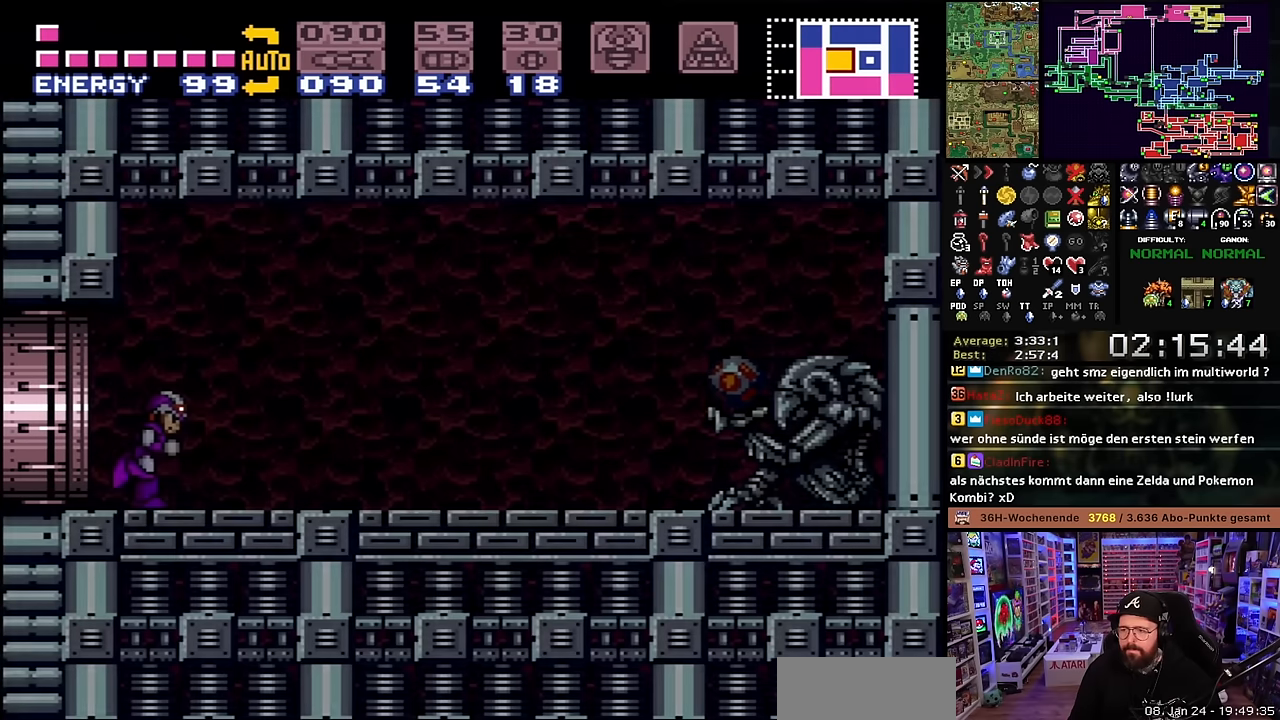
{"buttons": [], "events": [[300, "Y", "down"], [367, "Y", "up"]]}
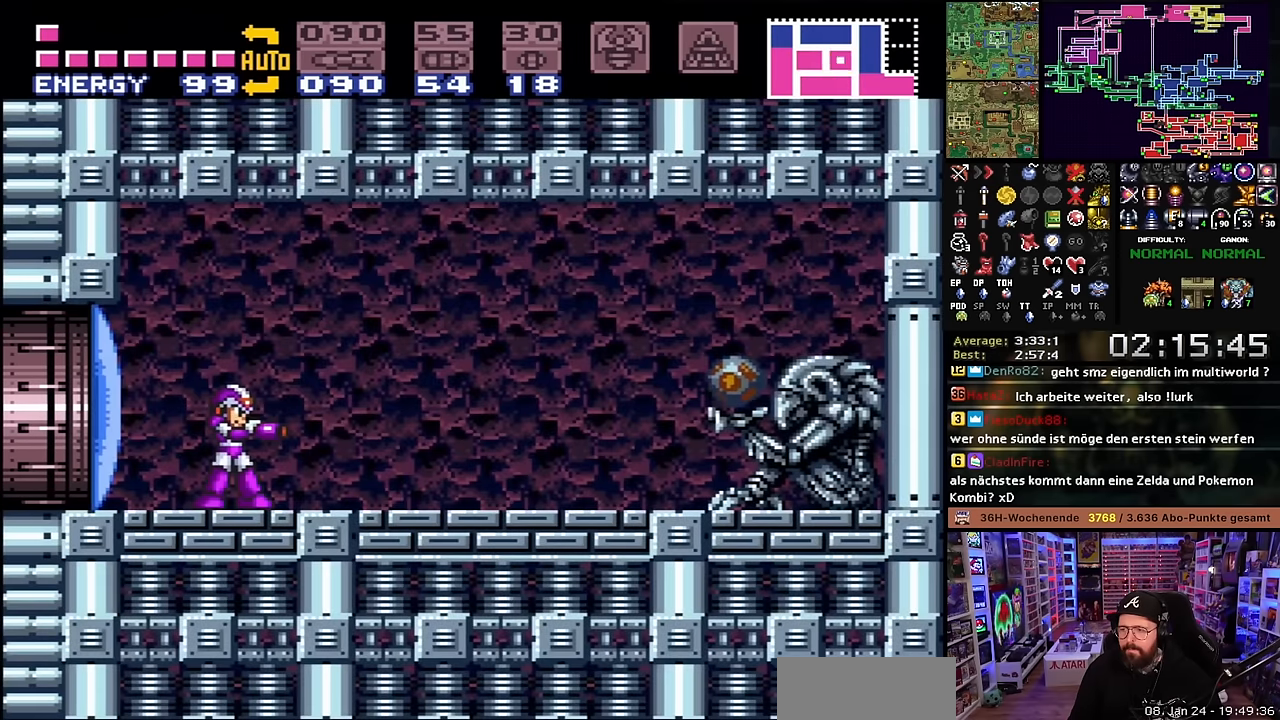
{"buttons": ["X"], "events": [[84, "X", "down"], [384, "DPAD_LEFT", "down"], [384, "X", "up"], [400, "DPAD_LEFT", "up"], [400, "X", "down"]]}
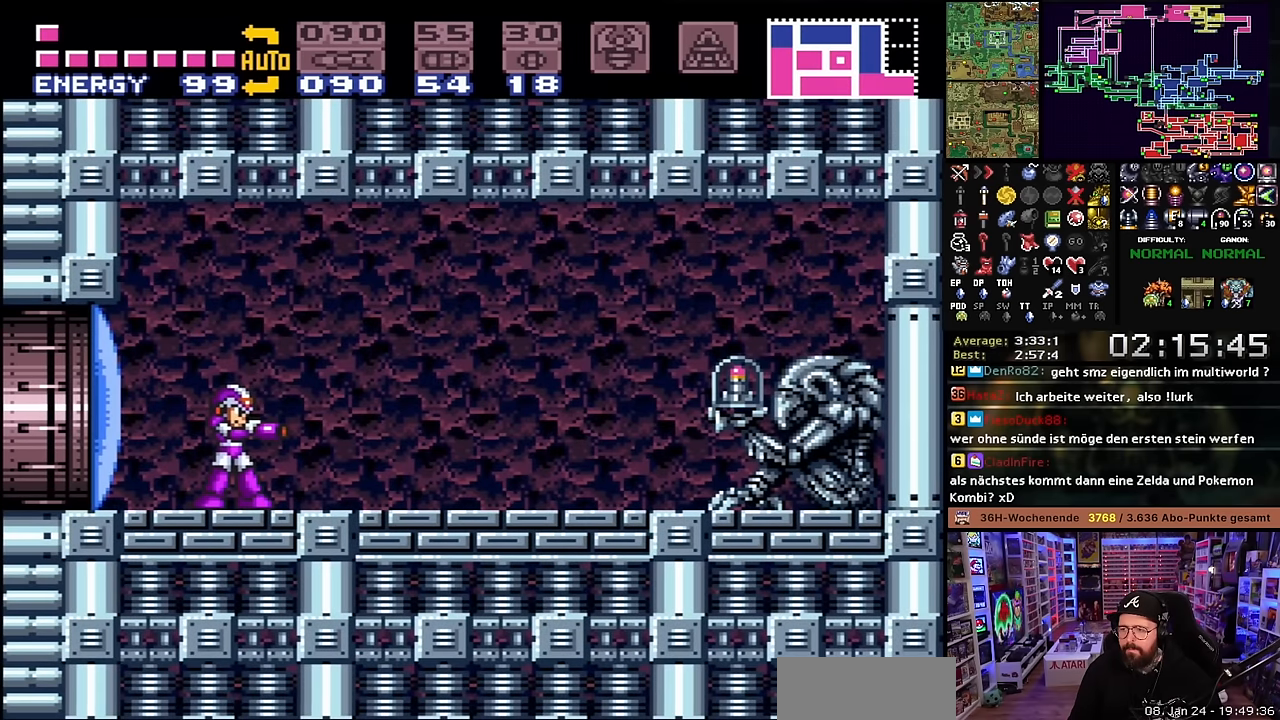
{"buttons": ["B", "DPAD_RIGHT"], "events": [[34, "DPAD_RIGHT", "down"], [300, "DPAD_LEFT", "down"], [300, "DPAD_RIGHT", "up"], [300, "DPAD_UP", "down"], [300, "X", "up"], [317, "DPAD_LEFT", "up"], [317, "DPAD_RIGHT", "down"], [317, "DPAD_UP", "up"], [317, "X", "down"], [417, "X", "up"], [450, "B", "down"]]}
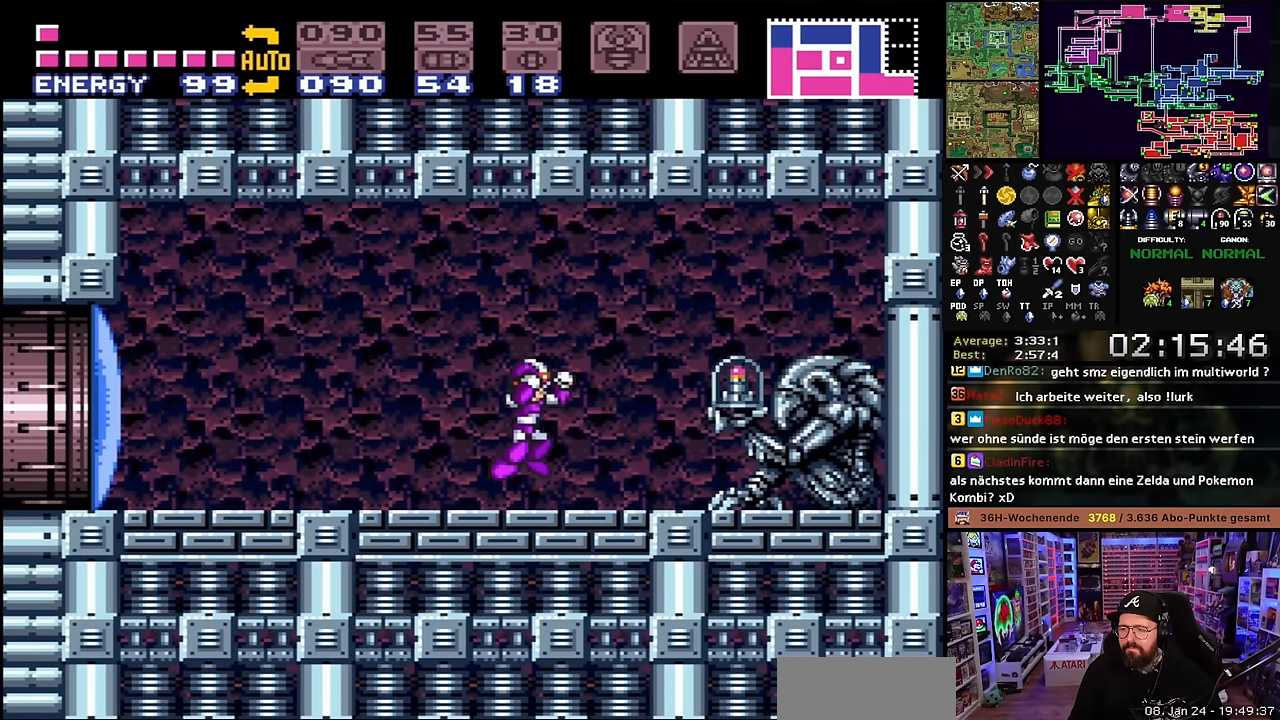
{"buttons": ["B"], "events": [[17, "B", "up"], [17, "X", "down"], [217, "X", "up"], [234, "X", "down"], [250, "DPAD_RIGHT", "up"], [334, "X", "up"], [484, "B", "down"]]}
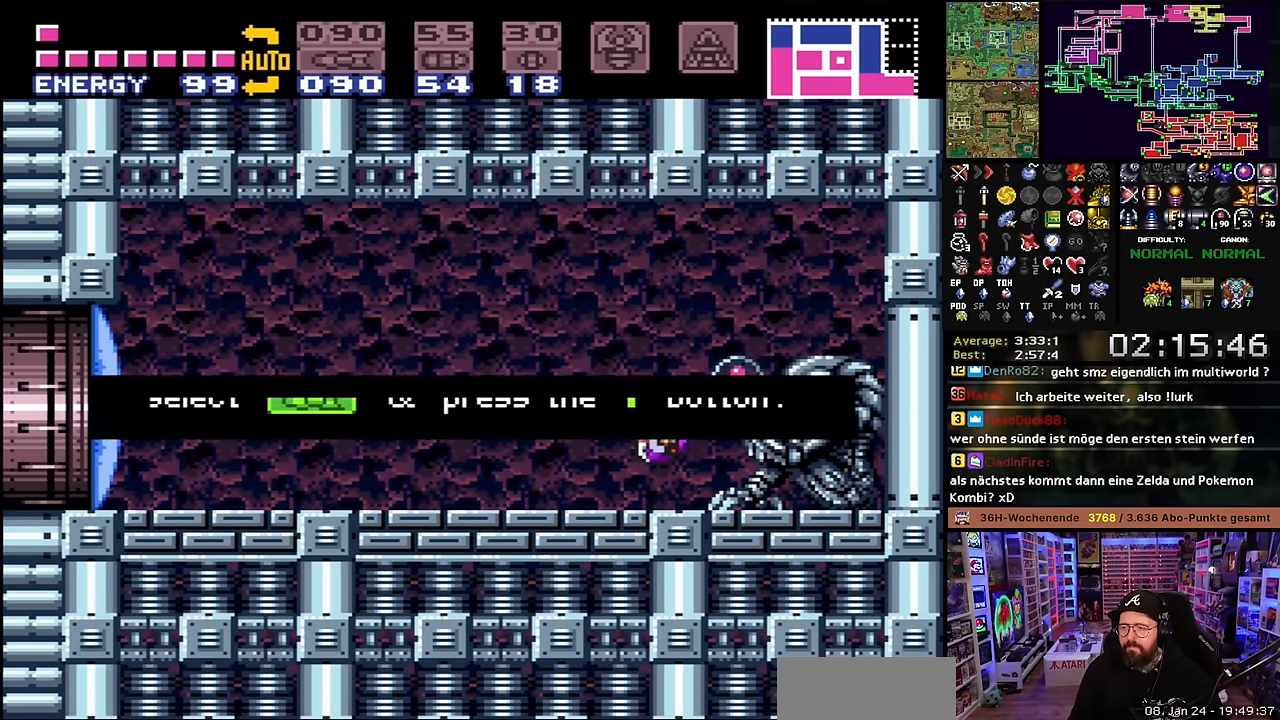
{"buttons": ["B"], "events": [[84, "B", "up"], [150, "B", "down"], [250, "B", "up"], [334, "B", "down"], [450, "B", "up"], [500, "B", "down"]]}
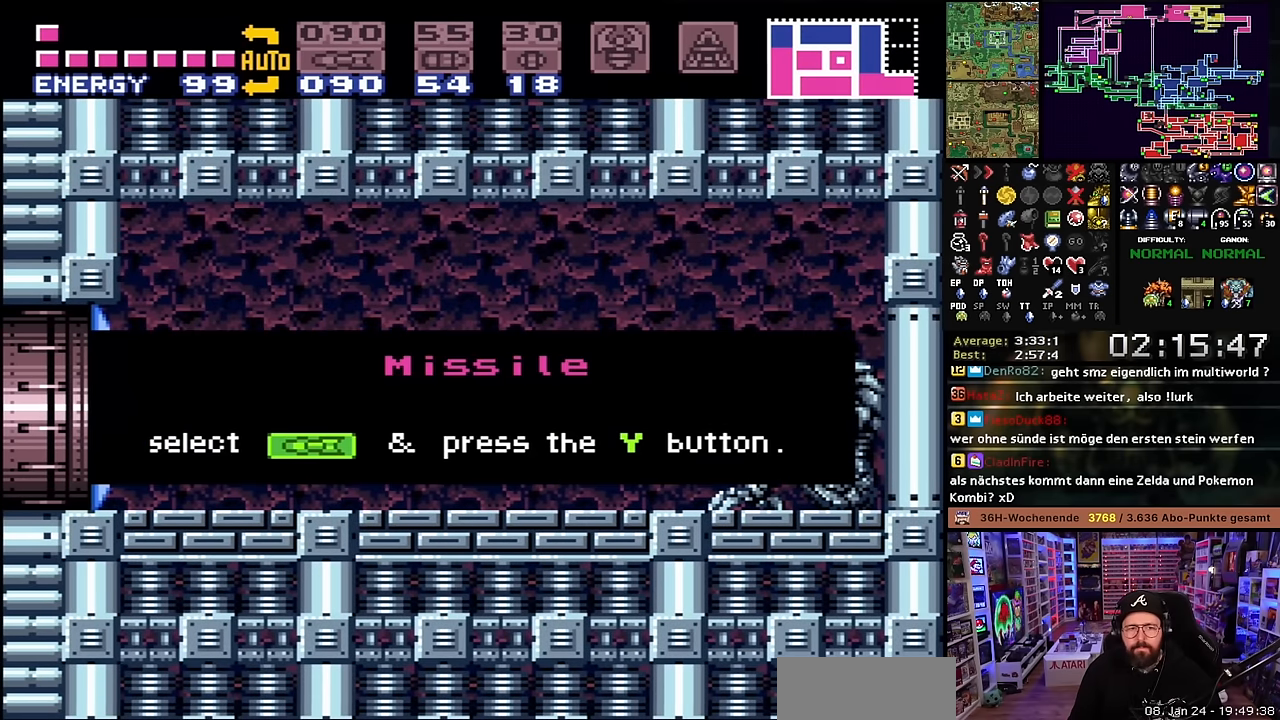
{"buttons": ["DPAD_LEFT"], "events": [[117, "B", "up"], [150, "B", "down"], [217, "DPAD_LEFT", "down"], [267, "B", "up"]]}
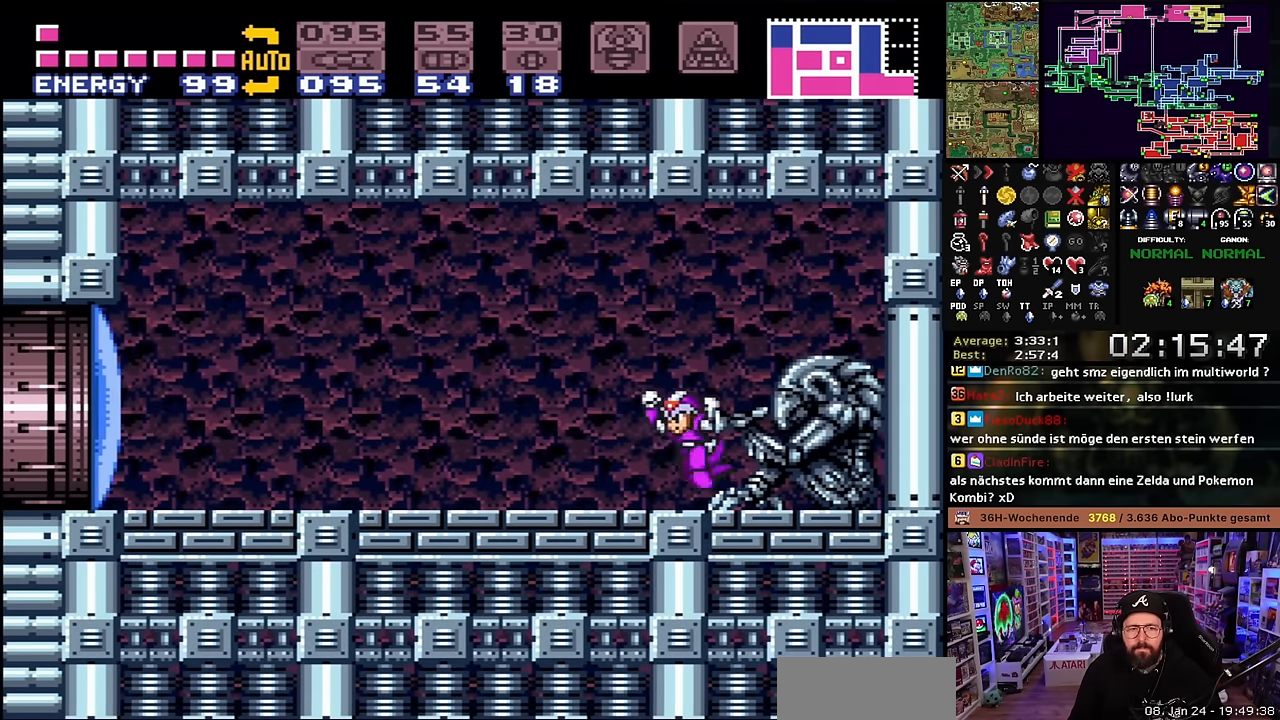
{"buttons": ["X", "DPAD_LEFT"], "events": [[200, "Y", "down"], [267, "Y", "up"], [334, "X", "down"]]}
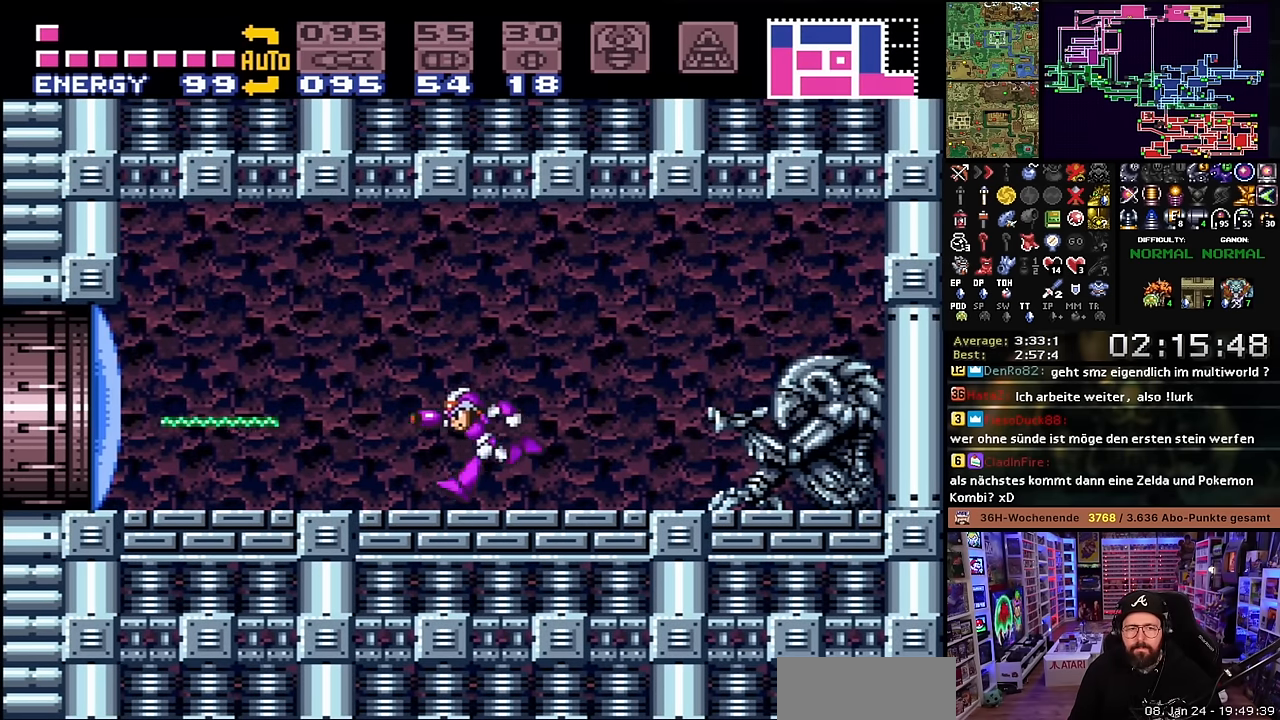
{"buttons": ["DPAD_LEFT"], "events": [[100, "START", "down"], [100, "X", "up"], [117, "START", "up"], [117, "X", "down"], [234, "X", "up"], [250, "B", "down"], [267, "X", "down"], [300, "B", "up"], [500, "X", "up"]]}
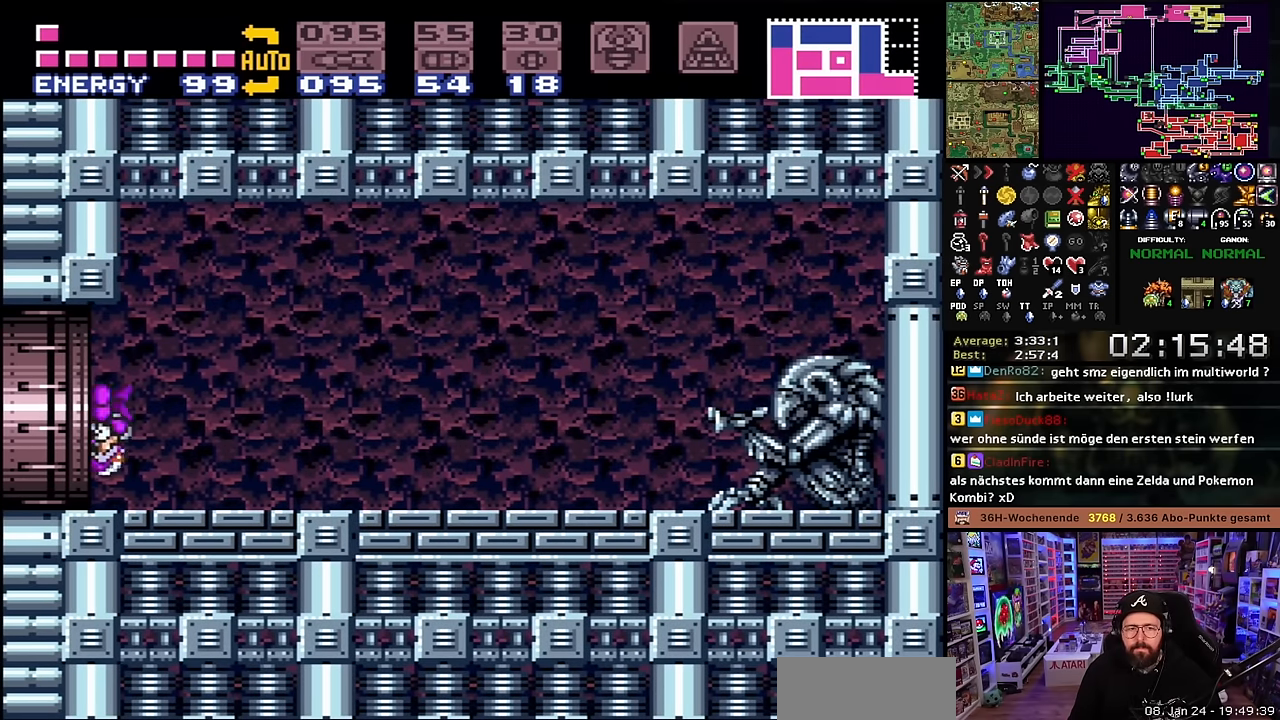
{"buttons": ["B"], "events": [[34, "X", "down"], [300, "X", "up"], [450, "B", "down"], [450, "DPAD_LEFT", "up"]]}
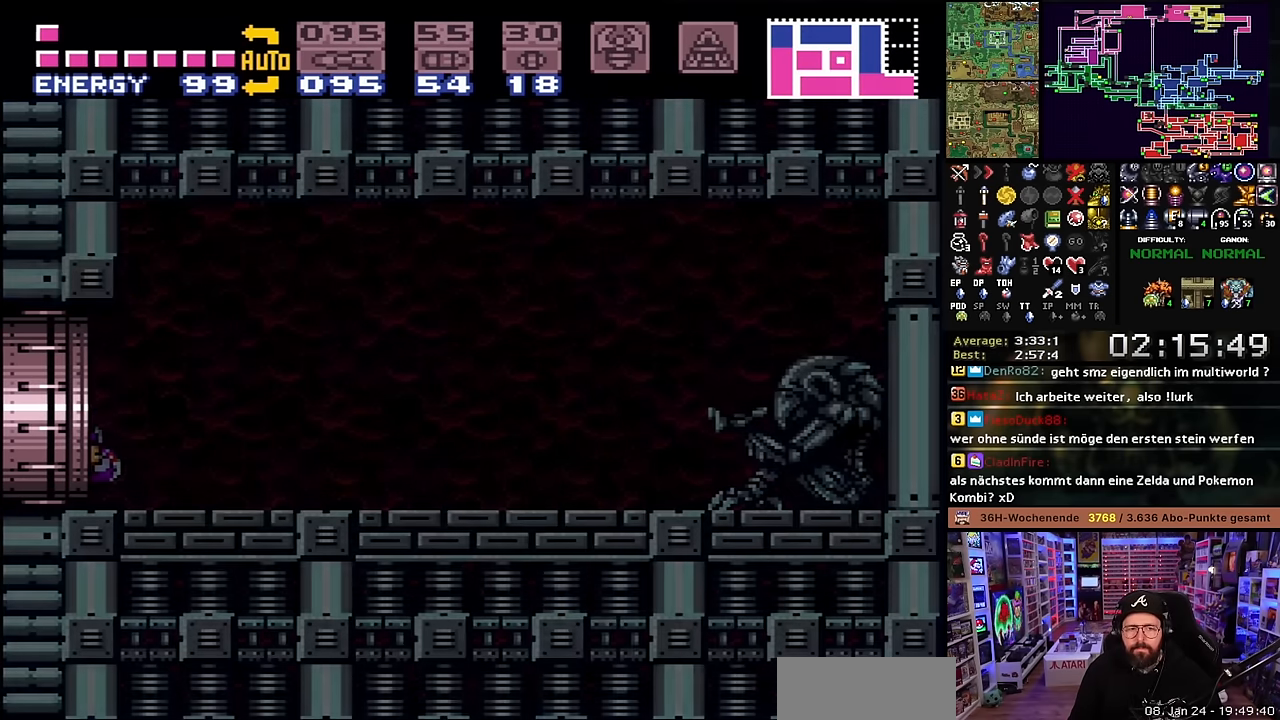
{"buttons": [], "events": [[34, "B", "up"], [134, "B", "down"], [234, "B", "up"], [367, "B", "down"], [434, "B", "up"]]}
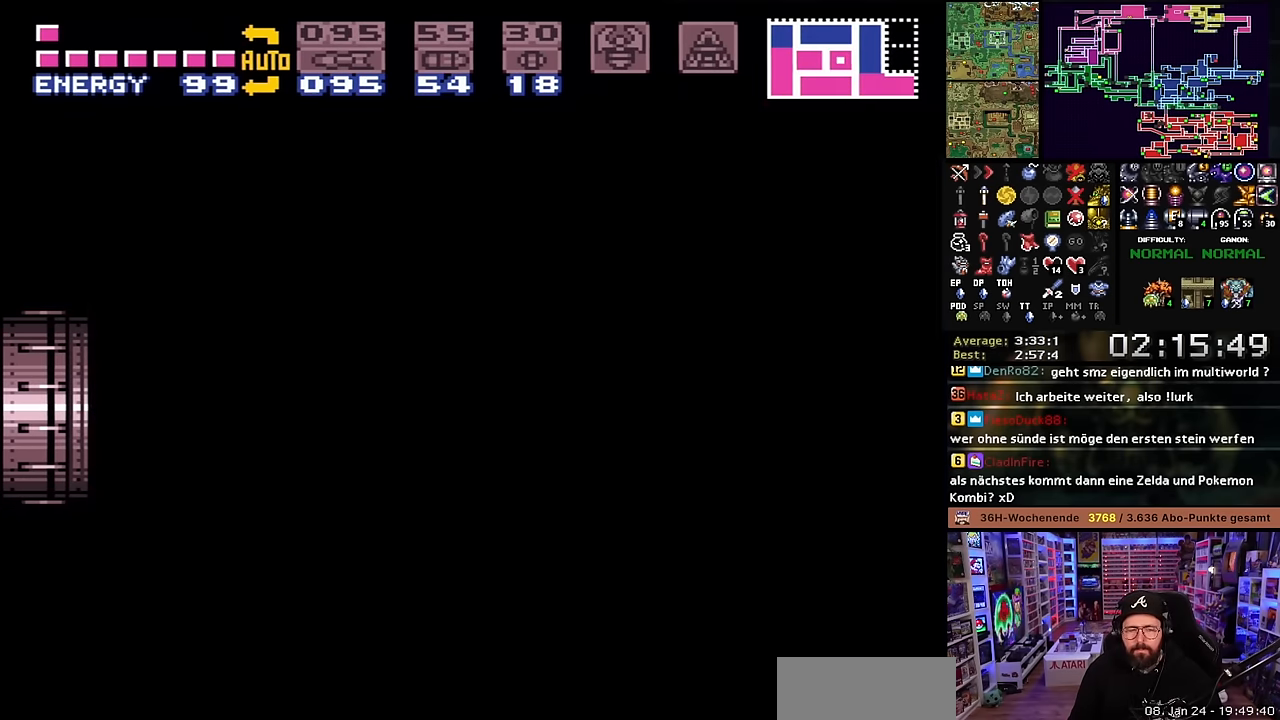
{"buttons": ["B"], "events": [[17, "B", "down"], [134, "B", "up"], [200, "B", "down"], [317, "B", "up"], [400, "B", "down"]]}
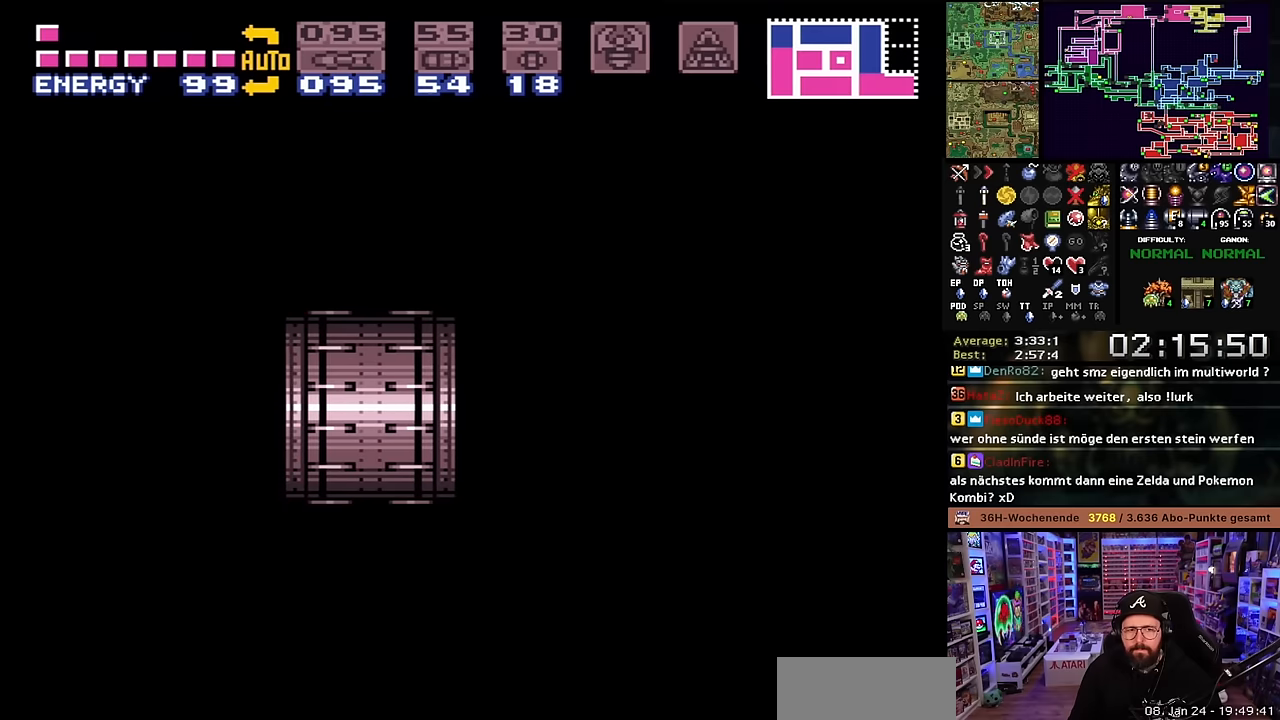
{"buttons": ["B"], "events": [[34, "B", "up"], [100, "B", "down"], [217, "B", "up"], [300, "B", "down"], [417, "B", "up"], [484, "B", "down"]]}
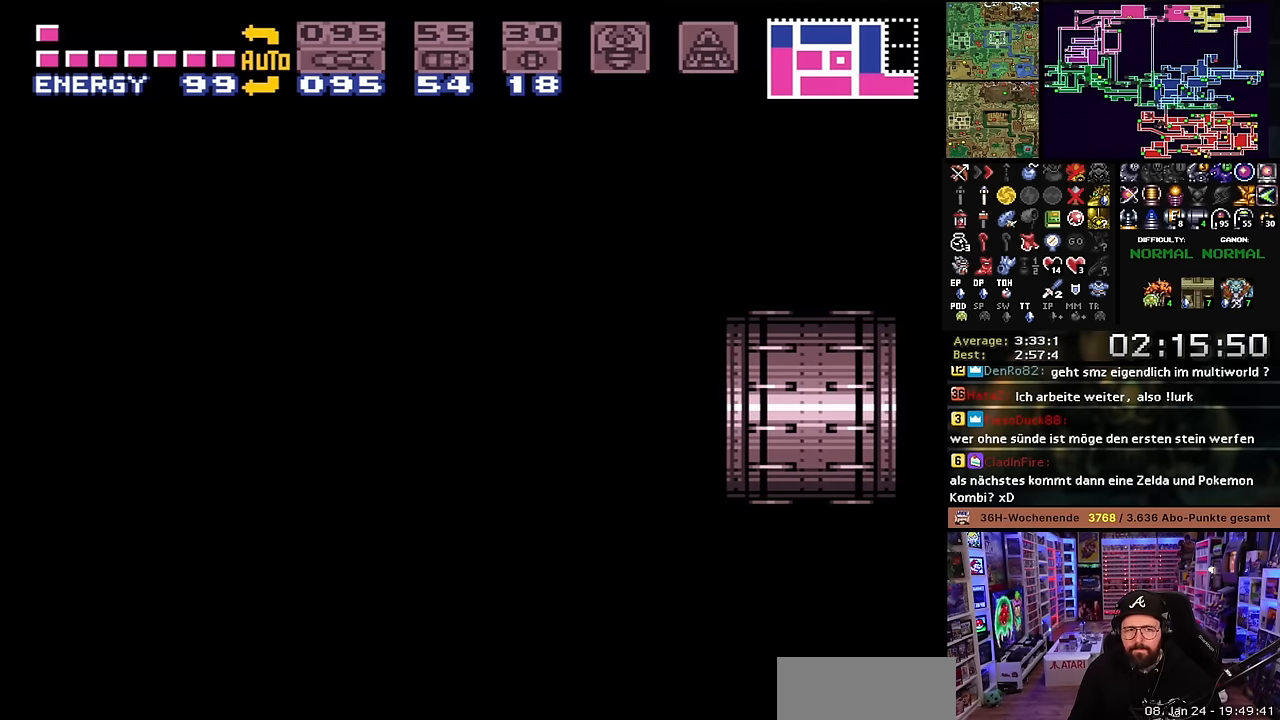
{"buttons": [], "events": [[100, "B", "up"], [167, "B", "down"], [300, "B", "up"], [350, "B", "down"], [467, "B", "up"]]}
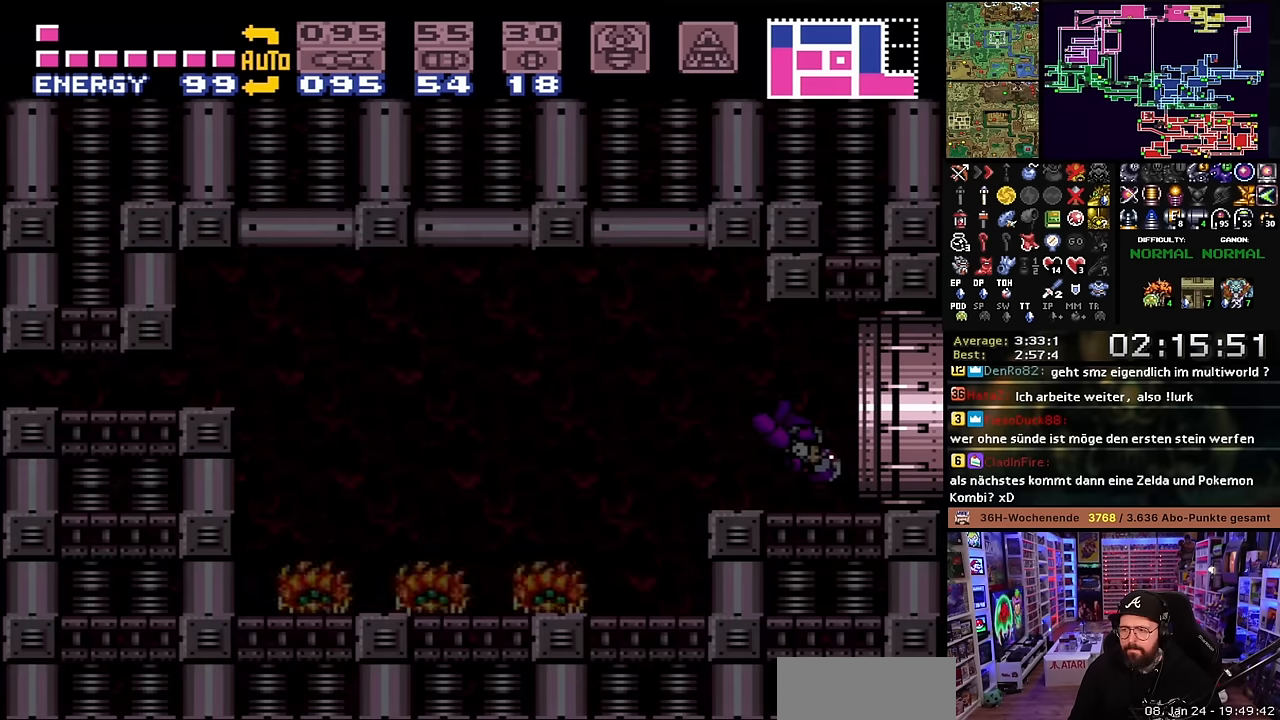
{"buttons": ["Y", "L1", "DPAD_LEFT"], "events": [[34, "B", "down"], [134, "B", "up"], [217, "B", "down"], [300, "B", "up"], [367, "L1", "down"], [434, "DPAD_LEFT", "down"], [434, "Y", "down"]]}
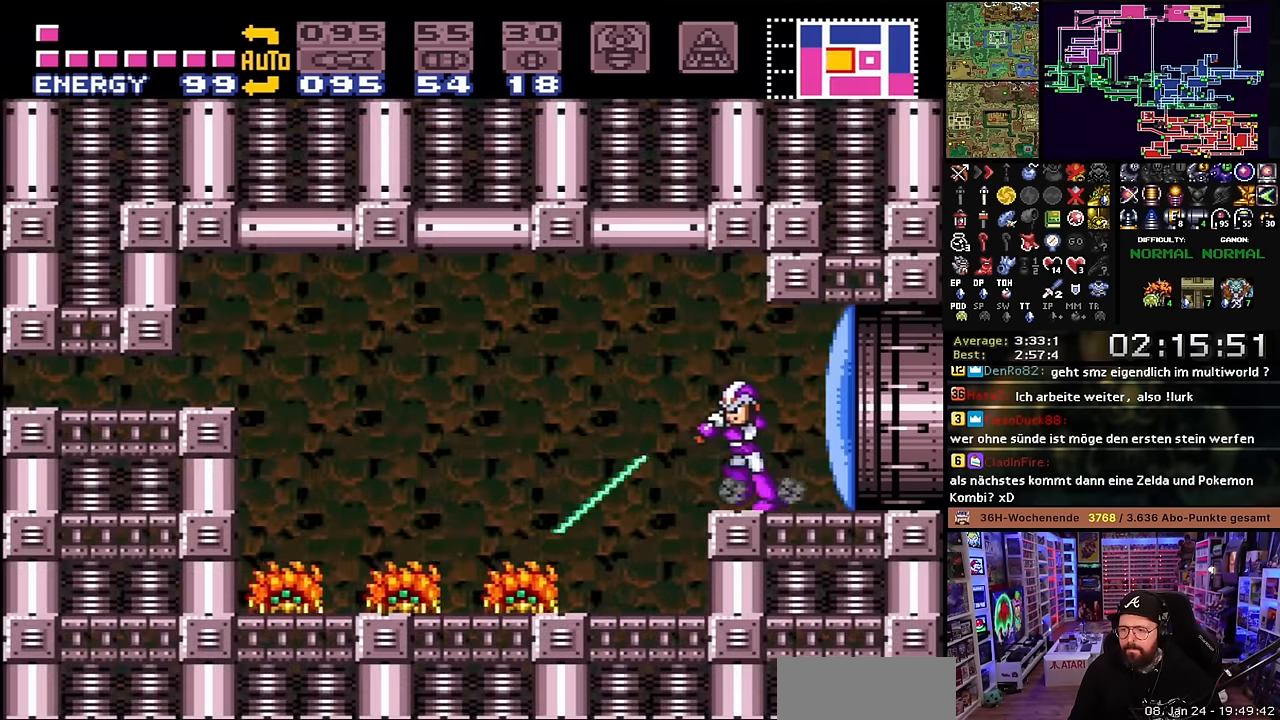
{"buttons": ["Y", "DPAD_LEFT"], "events": [[67, "Y", "up"], [150, "L1", "up"], [167, "L1", "down"], [200, "DPAD_LEFT", "up"], [250, "L1", "up"], [317, "DPAD_LEFT", "down"], [500, "Y", "down"]]}
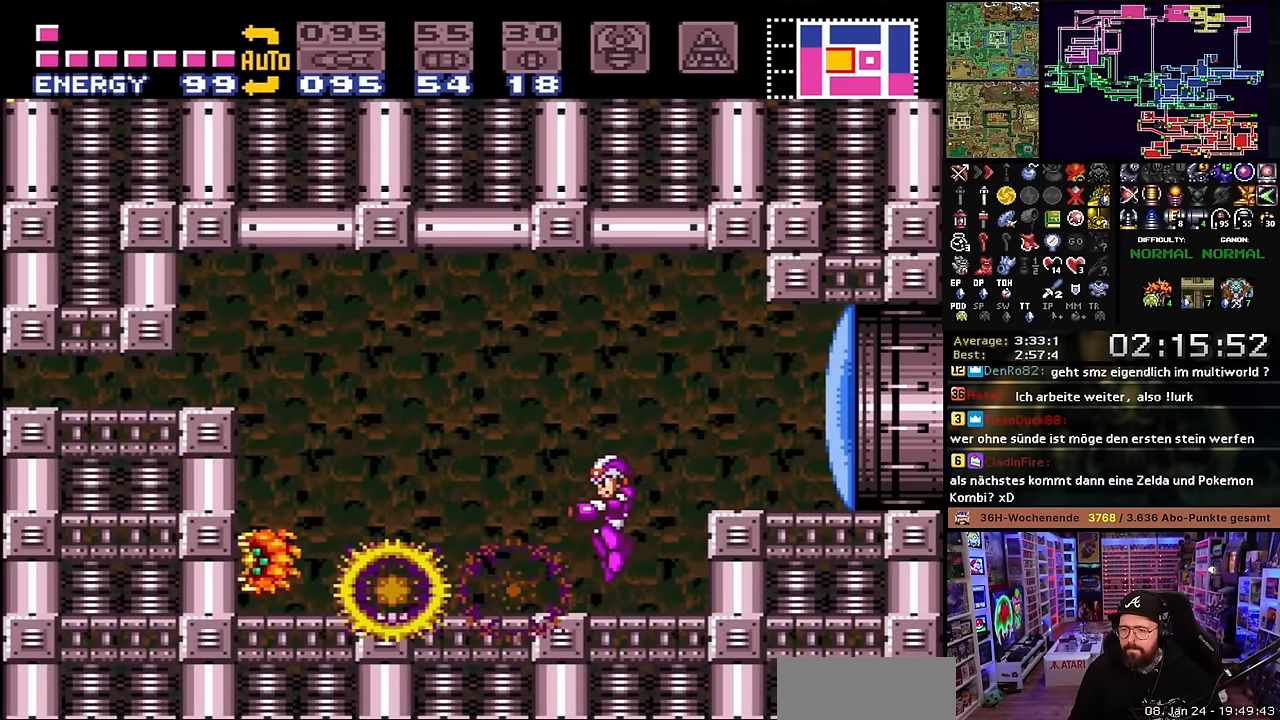
{"buttons": ["B", "DPAD_LEFT"], "events": [[117, "Y", "up"], [184, "X", "down"], [417, "B", "down"], [417, "X", "up"]]}
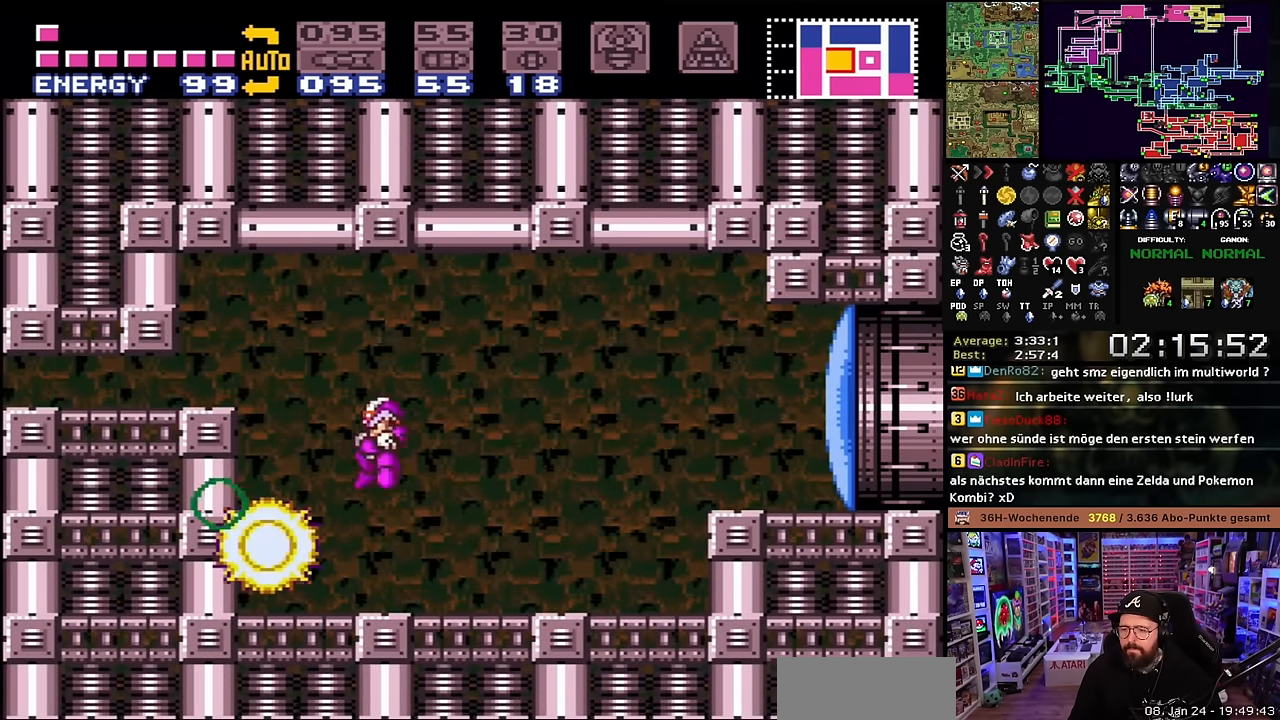
{"buttons": ["DPAD_LEFT"], "events": [[34, "DPAD_LEFT", "up"], [167, "DPAD_DOWN", "down"], [217, "B", "up"], [234, "DPAD_DOWN", "up"], [284, "DPAD_DOWN", "down"], [384, "DPAD_DOWN", "up"], [384, "DPAD_LEFT", "down"]]}
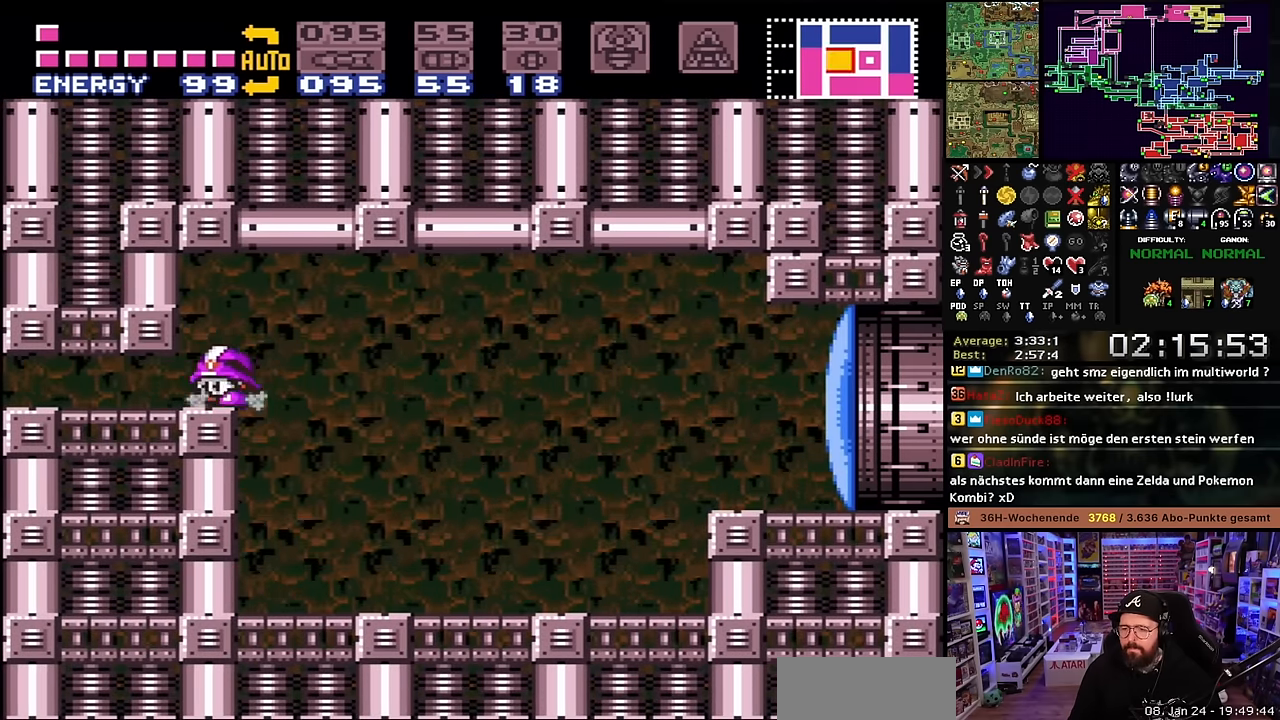
{"buttons": ["X", "DPAD_LEFT"], "events": [[100, "DPAD_LEFT", "up"], [100, "START", "down"], [117, "DPAD_LEFT", "down"], [117, "START", "up"], [117, "X", "down"]]}
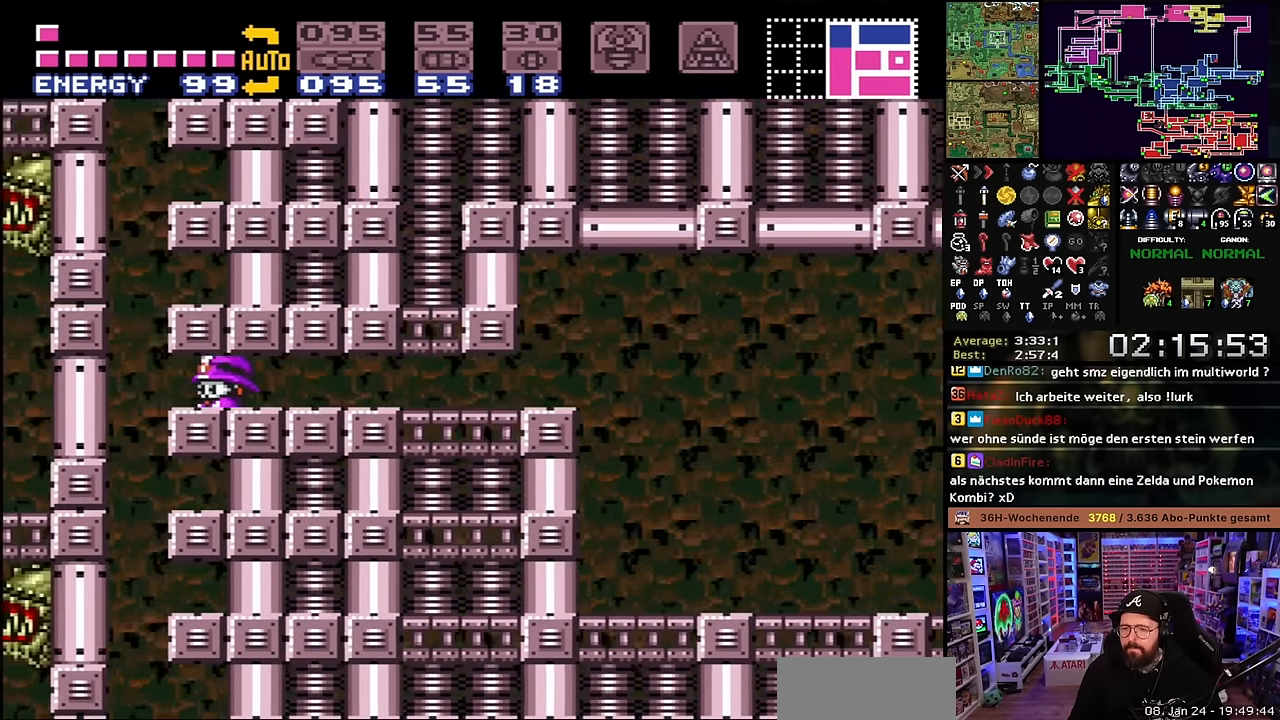
{"buttons": ["X"], "events": [[17, "X", "up"], [34, "X", "down"], [216, "DPAD_LEFT", "up"]]}
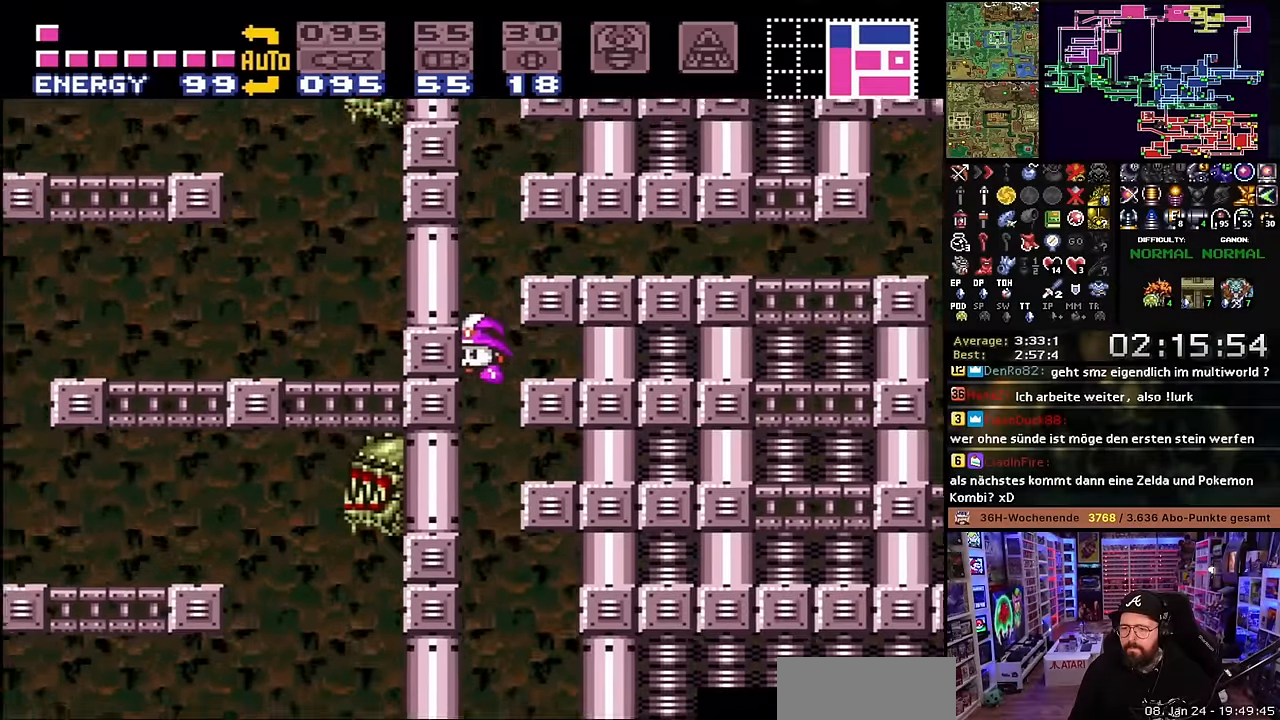
{"buttons": ["X", "DPAD_RIGHT"], "events": [[233, "DPAD_RIGHT", "down"]]}
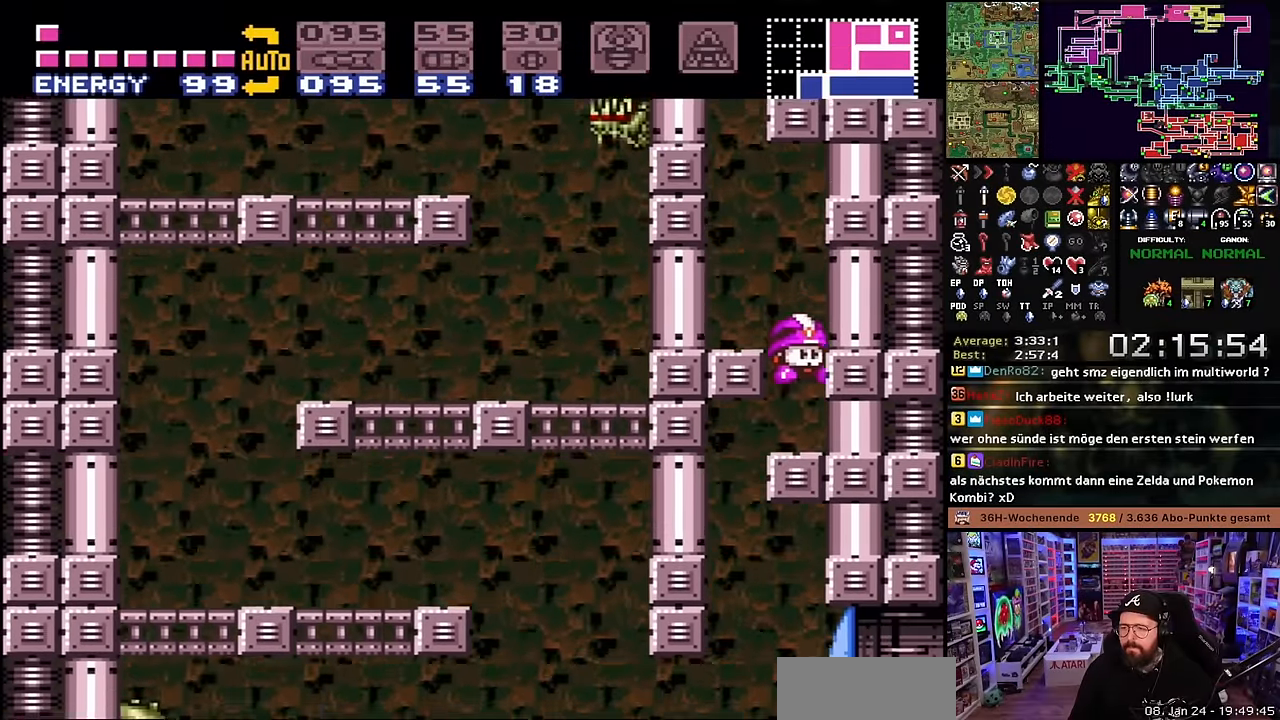
{"buttons": ["X", "DPAD_LEFT"], "events": [[16, "DPAD_RIGHT", "up"], [16, "DPAD_UP", "down"], [33, "DPAD_LEFT", "down"], [33, "DPAD_UP", "up"]]}
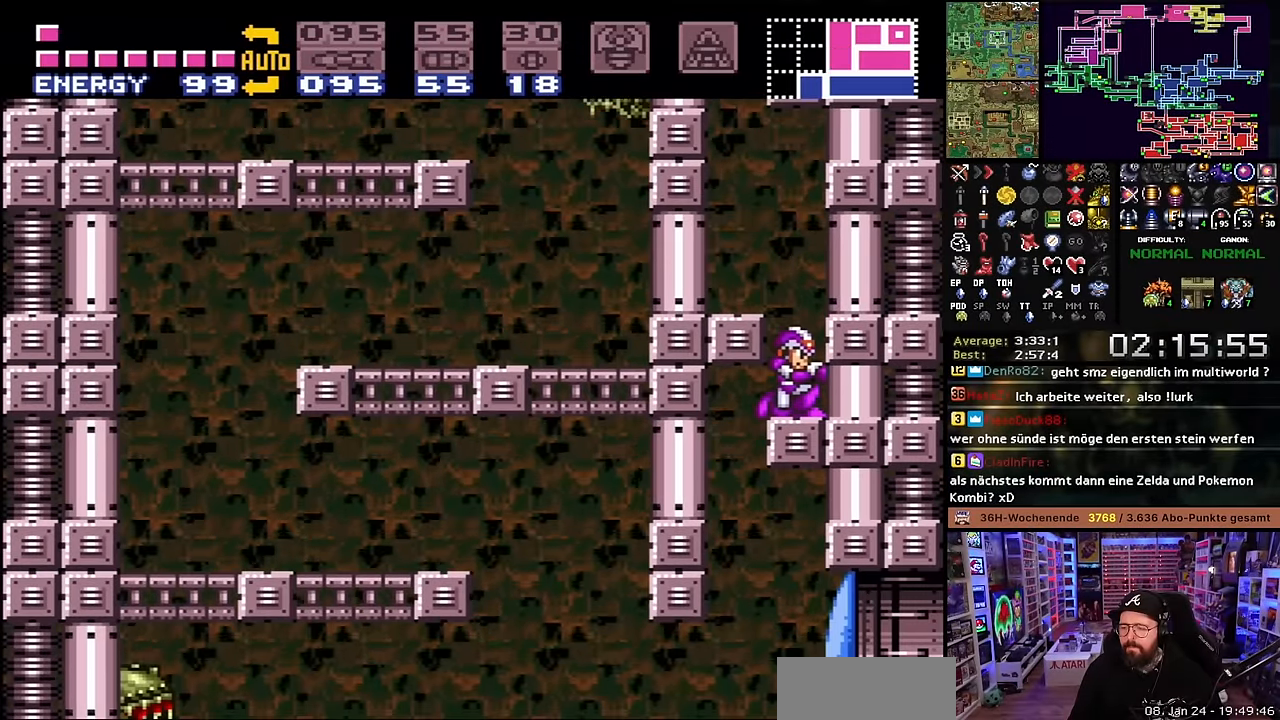
{"buttons": ["X"], "events": [[16, "DPAD_DOWN", "down"], [16, "DPAD_LEFT", "up"], [133, "DPAD_DOWN", "up"], [133, "DPAD_LEFT", "down"], [383, "DPAD_DOWN", "down"], [383, "DPAD_LEFT", "up"], [450, "DPAD_DOWN", "up"]]}
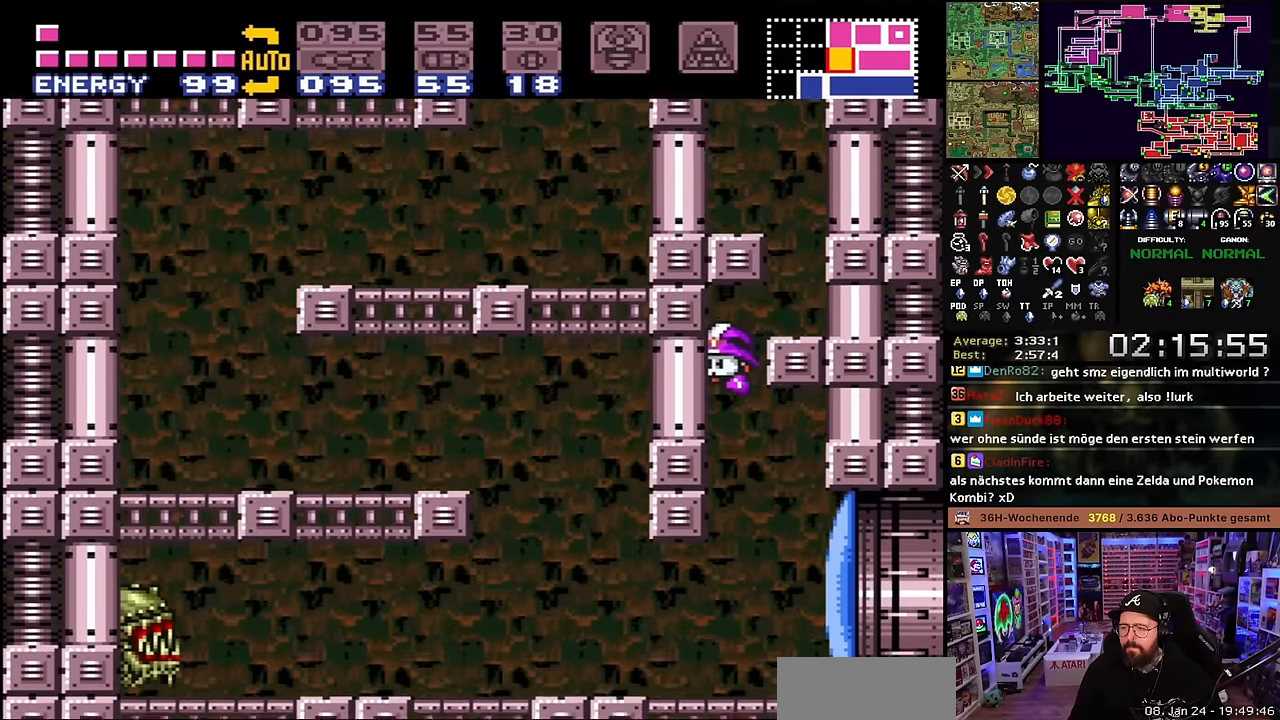
{"buttons": ["L1"], "events": [[133, "DPAD_RIGHT", "down"], [250, "L1", "down"], [250, "X", "up"], [316, "DPAD_UP", "down"], [316, "L1", "up"], [333, "DPAD_RIGHT", "up"], [333, "DPAD_UP", "up"], [333, "L1", "down"], [416, "Y", "down"], [483, "Y", "up"]]}
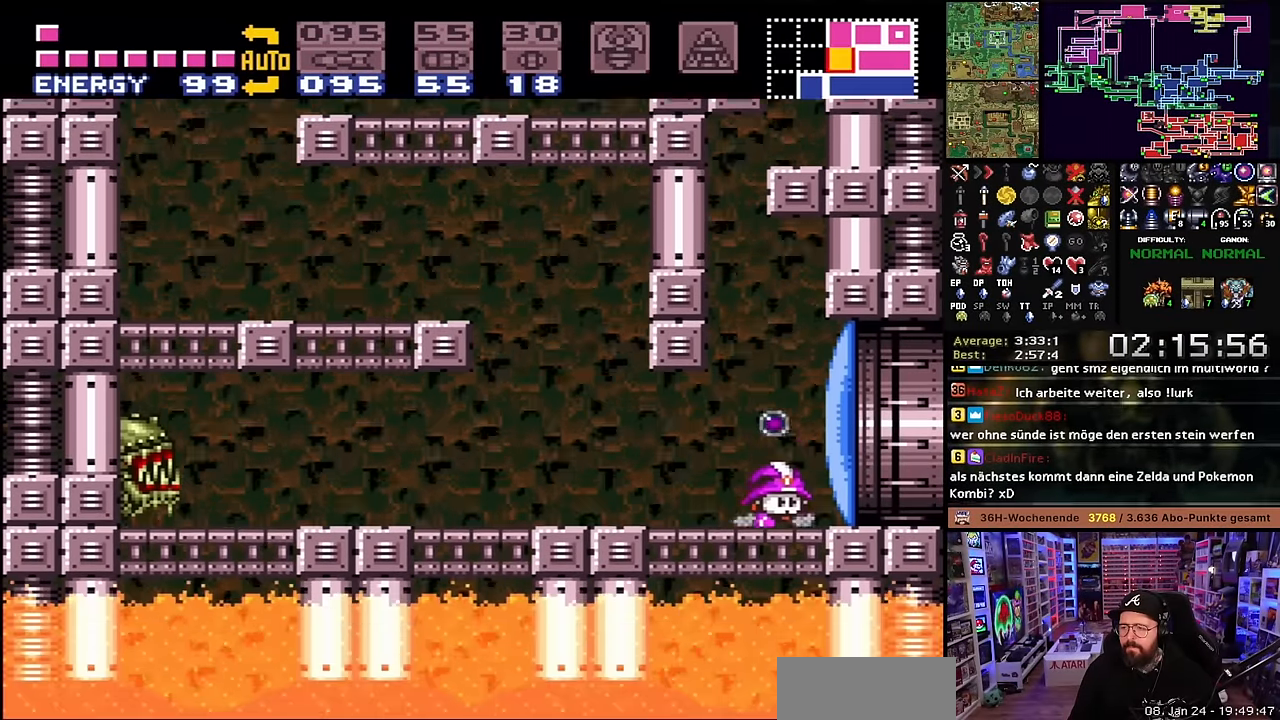
{"buttons": ["DPAD_RIGHT"], "events": [[16, "L1", "up"], [83, "DPAD_UP", "down"], [183, "DPAD_UP", "up"], [233, "Y", "down"], [250, "Y", "up"], [283, "DPAD_RIGHT", "down"], [366, "DPAD_RIGHT", "up"], [483, "DPAD_RIGHT", "down"]]}
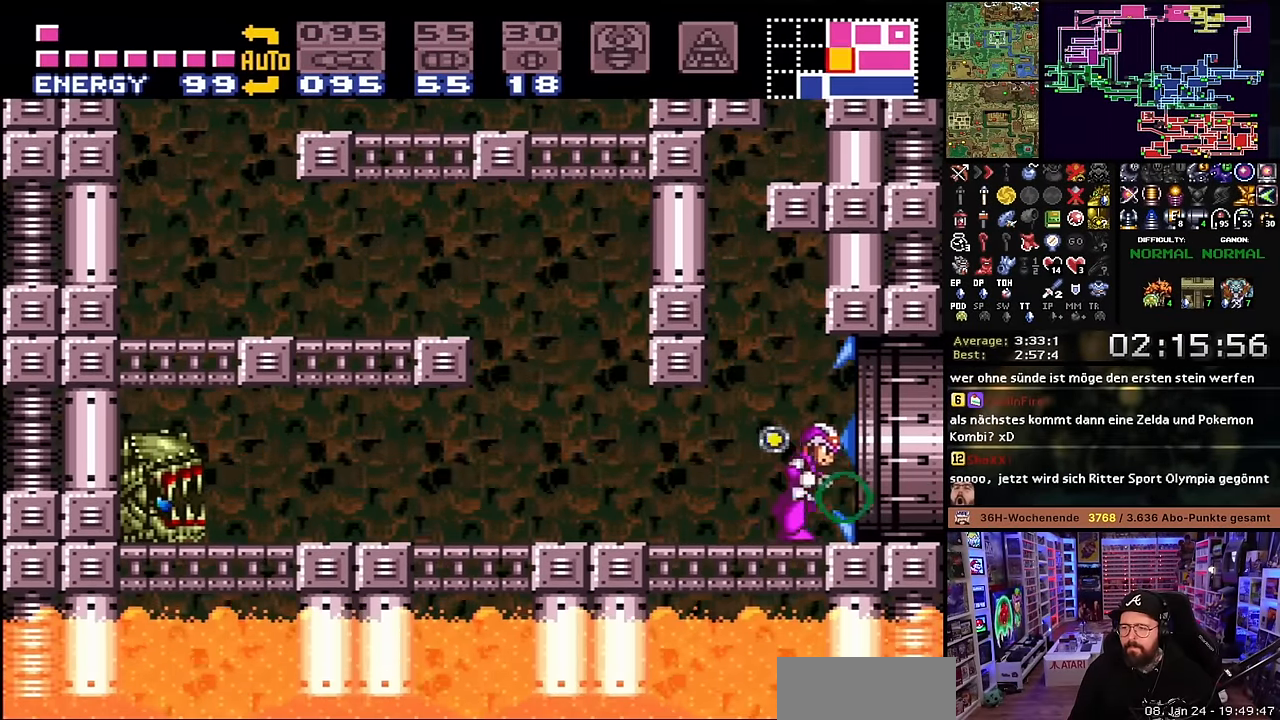
{"buttons": ["X", "DPAD_RIGHT"], "events": [[33, "X", "down"], [133, "X", "up"], [166, "X", "down"]]}
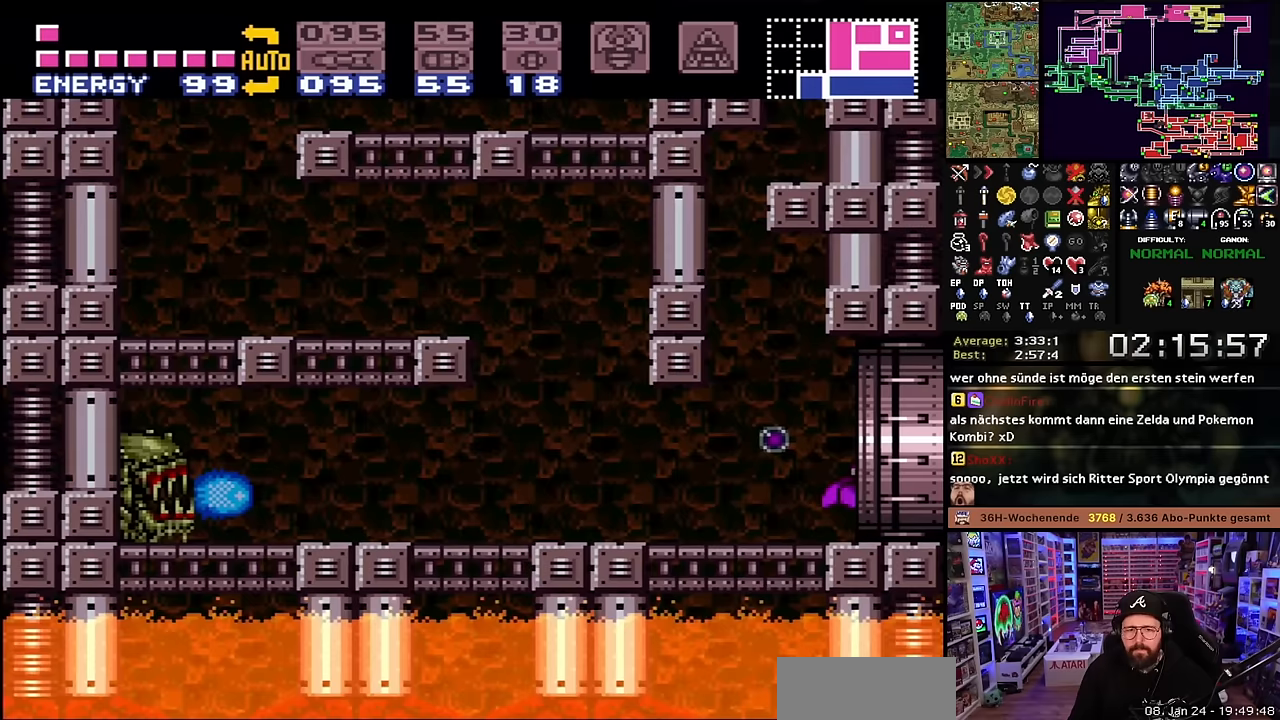
{"buttons": ["X"], "events": [[167, "X", "up"], [200, "DPAD_RIGHT", "up"], [300, "X", "down"], [400, "X", "up"], [500, "X", "down"]]}
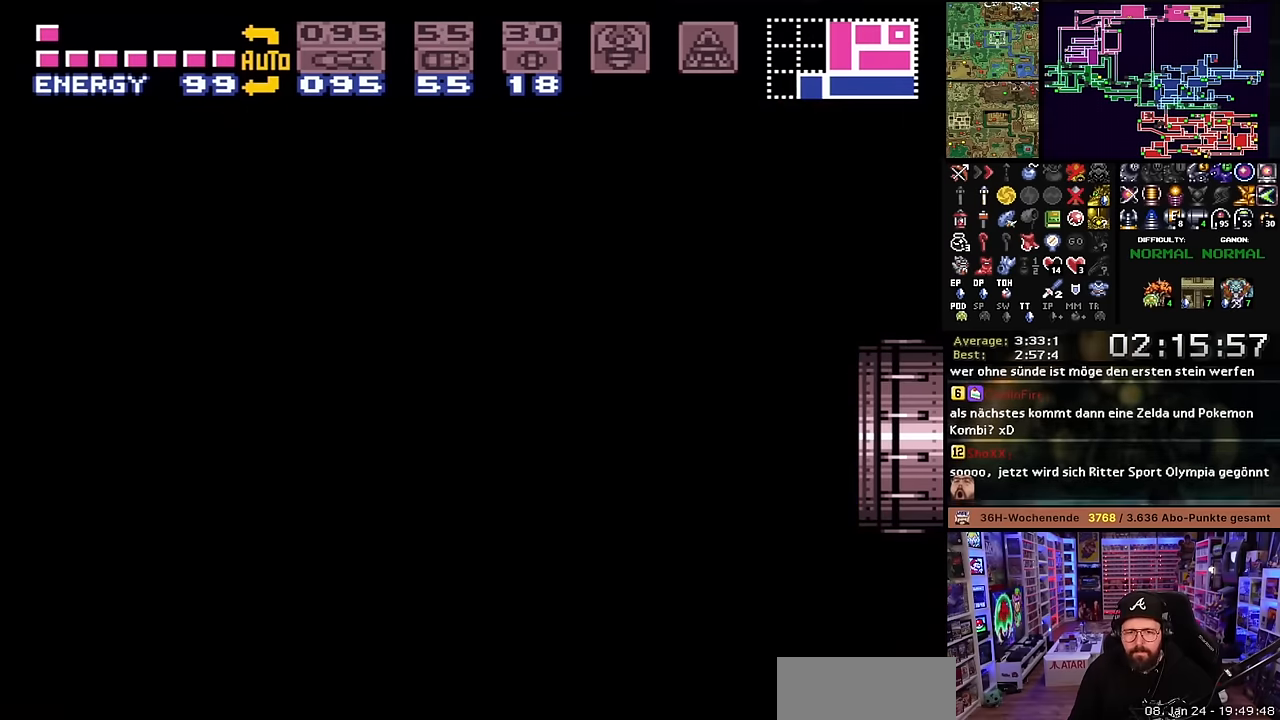
{"buttons": [], "events": [[133, "X", "up"]]}
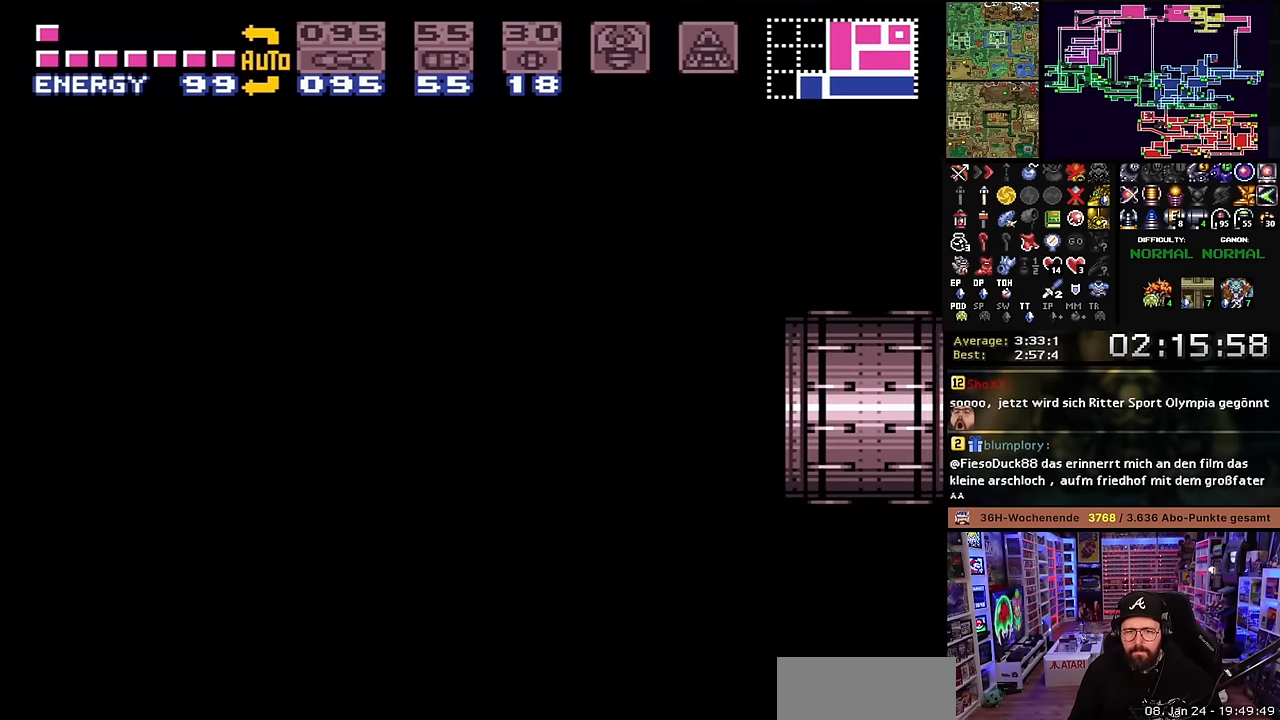
{"buttons": [], "events": []}